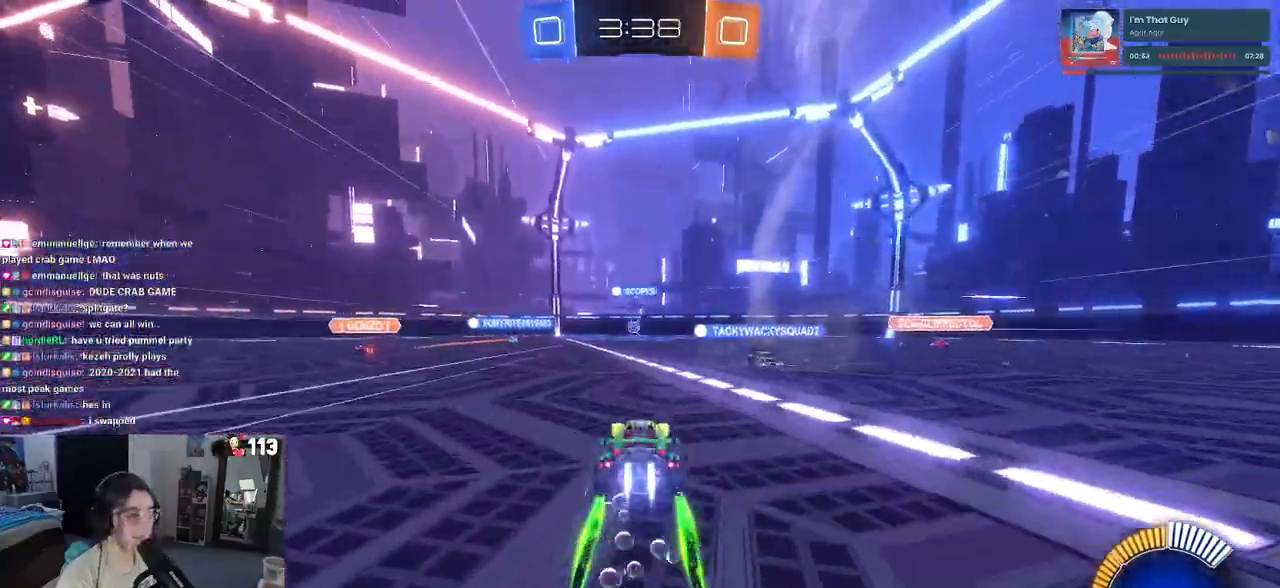
Gameplay with a controller (PlayStation layout); each line is a JSON object with the inputs held at the frame after it. "events" lists button and stick changes between this image and that frame as [ms after this image, input, new state], when the widget could be followed in between. Not read: R2.
{"buttons": [], "left_stick": "center", "right_stick": "center", "events": [[183, "R1", "up"]]}
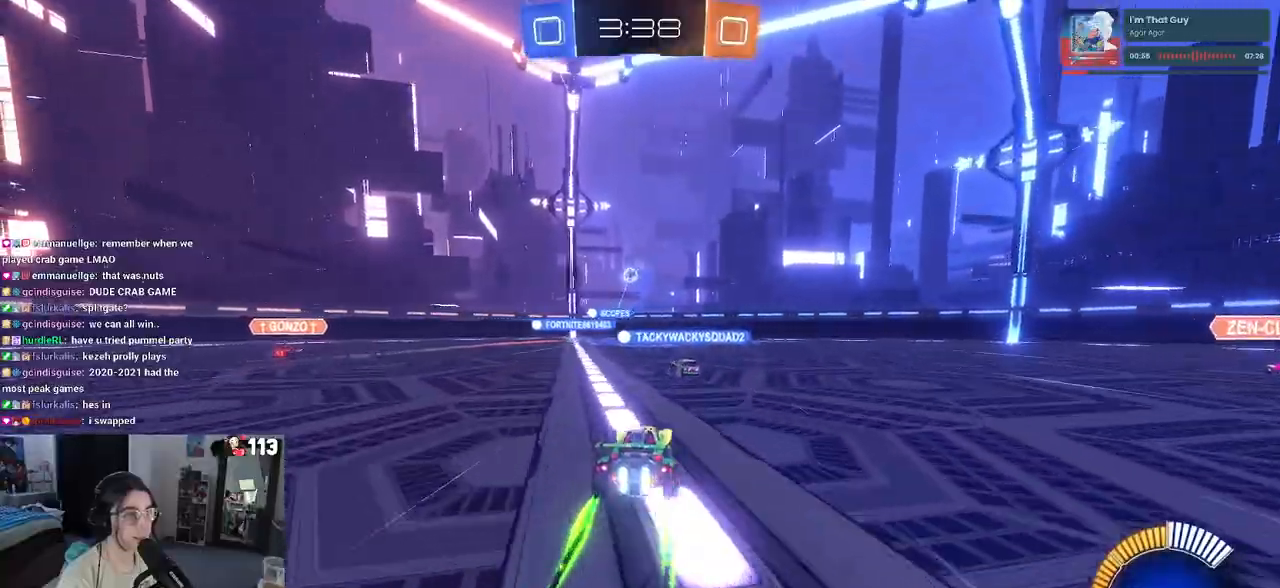
{"buttons": [], "left_stick": "right", "right_stick": "center", "events": [[133, "left_stick", "right"]]}
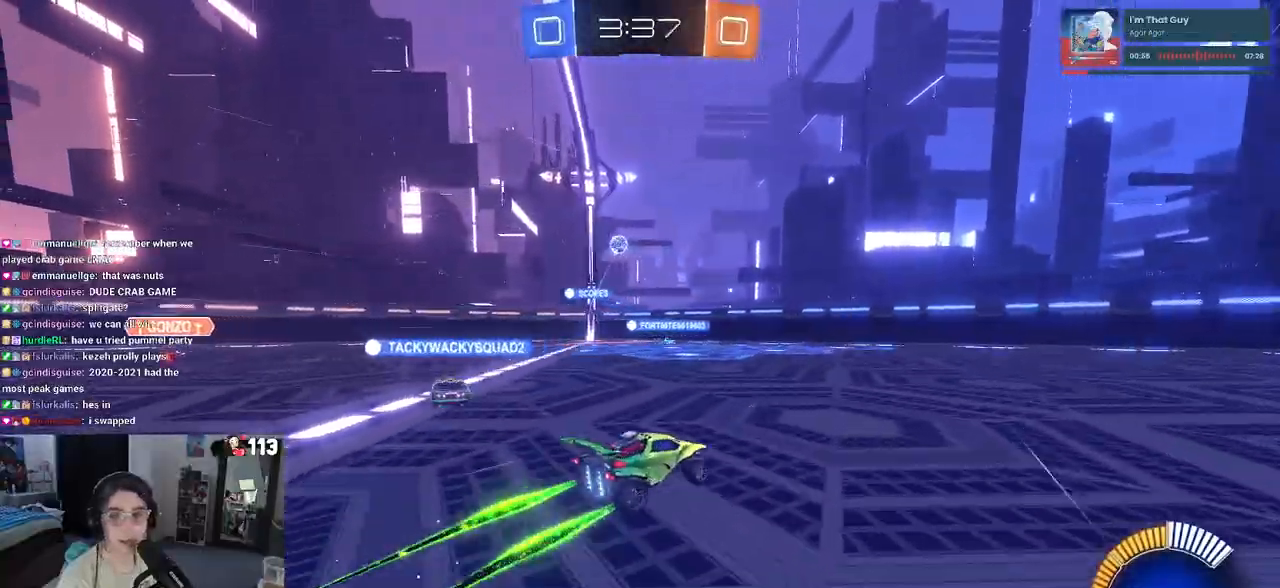
{"buttons": [], "left_stick": "center", "right_stick": "center", "events": [[317, "left_stick", "center"]]}
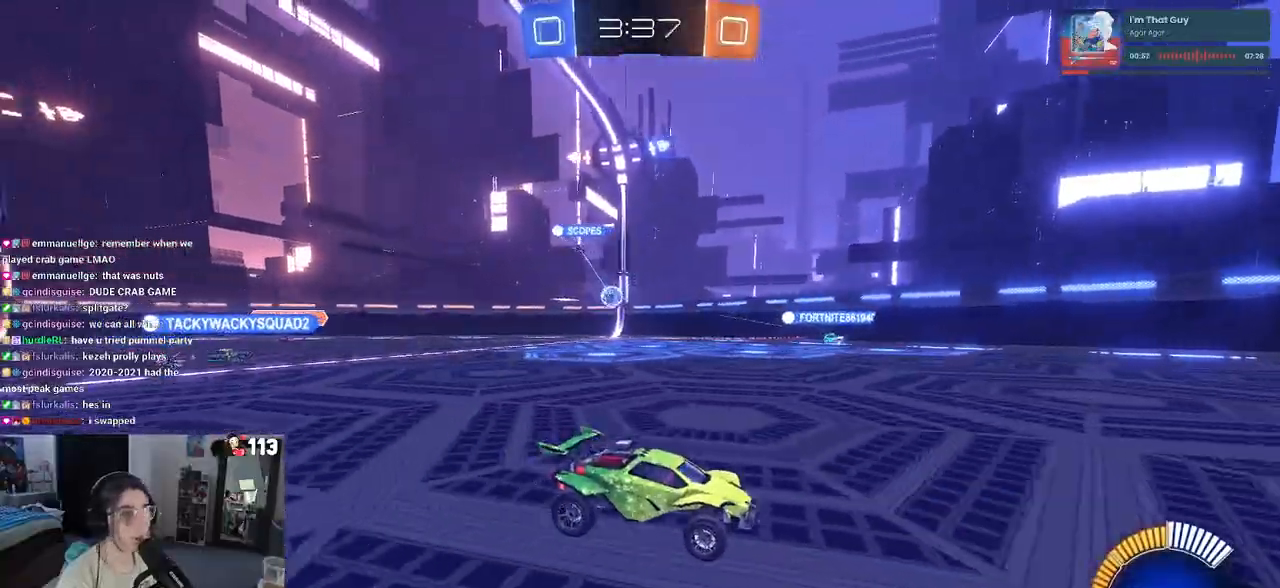
{"buttons": [], "left_stick": "left", "right_stick": "center", "events": [[250, "left_stick", "left"], [283, "SQUARE", "down"], [483, "SQUARE", "up"]]}
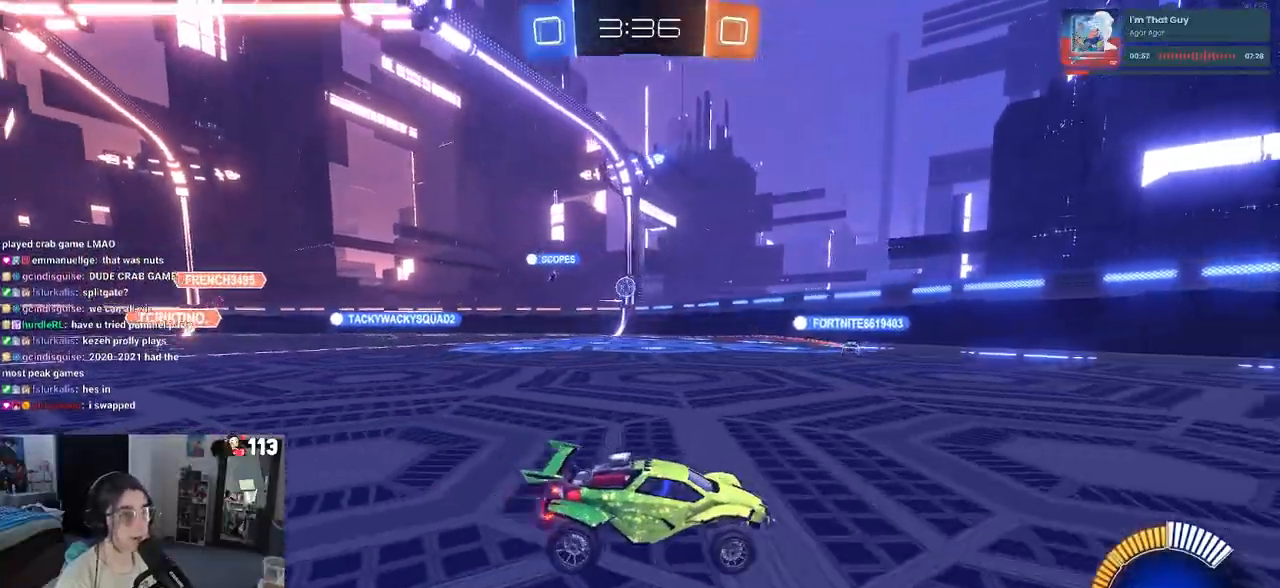
{"buttons": [], "left_stick": "center", "right_stick": "center", "events": [[283, "left_stick", "center"]]}
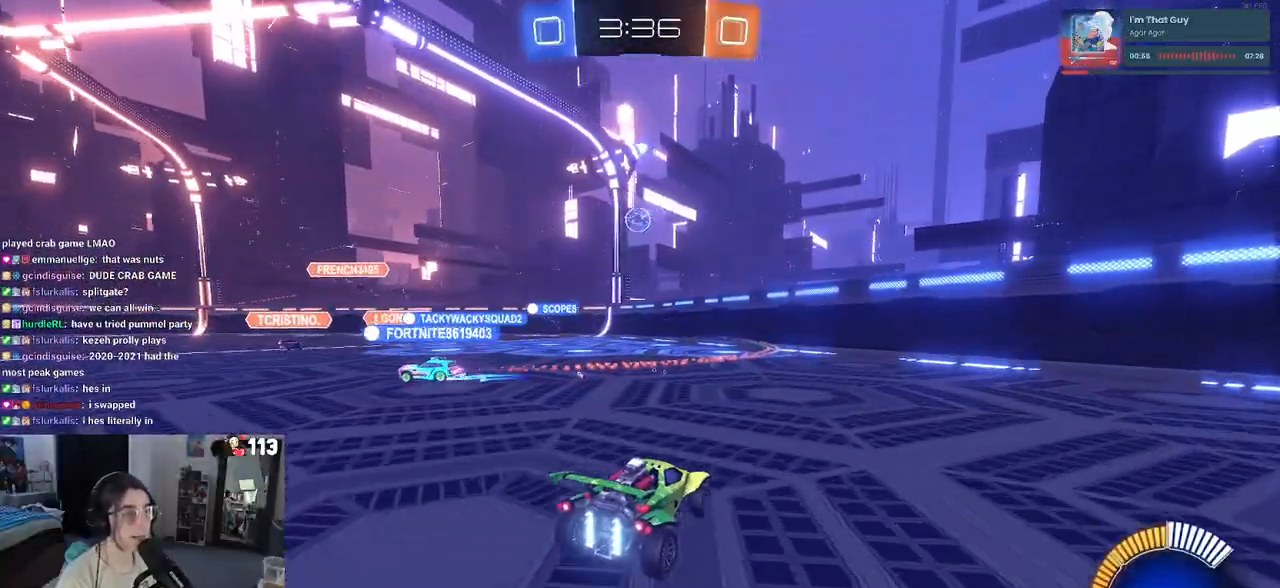
{"buttons": ["R1"], "left_stick": "right", "right_stick": "center", "events": [[100, "left_stick", "right"], [383, "R1", "down"]]}
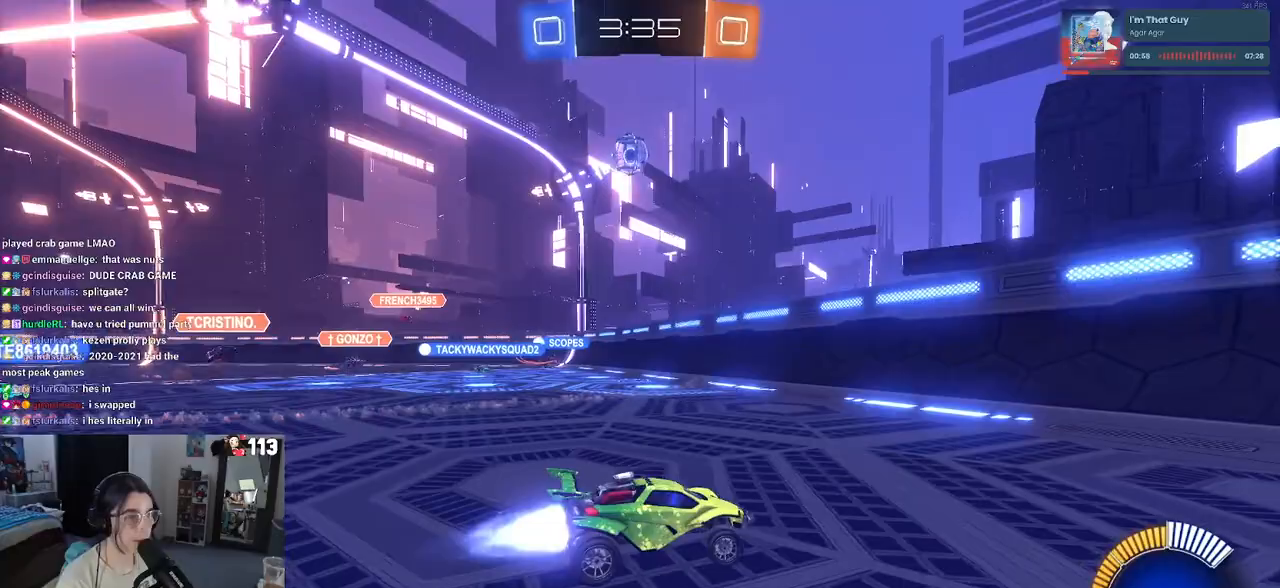
{"buttons": [], "left_stick": "left", "right_stick": "center", "events": [[383, "left_stick", "center"], [417, "R1", "up"], [433, "left_stick", "left"]]}
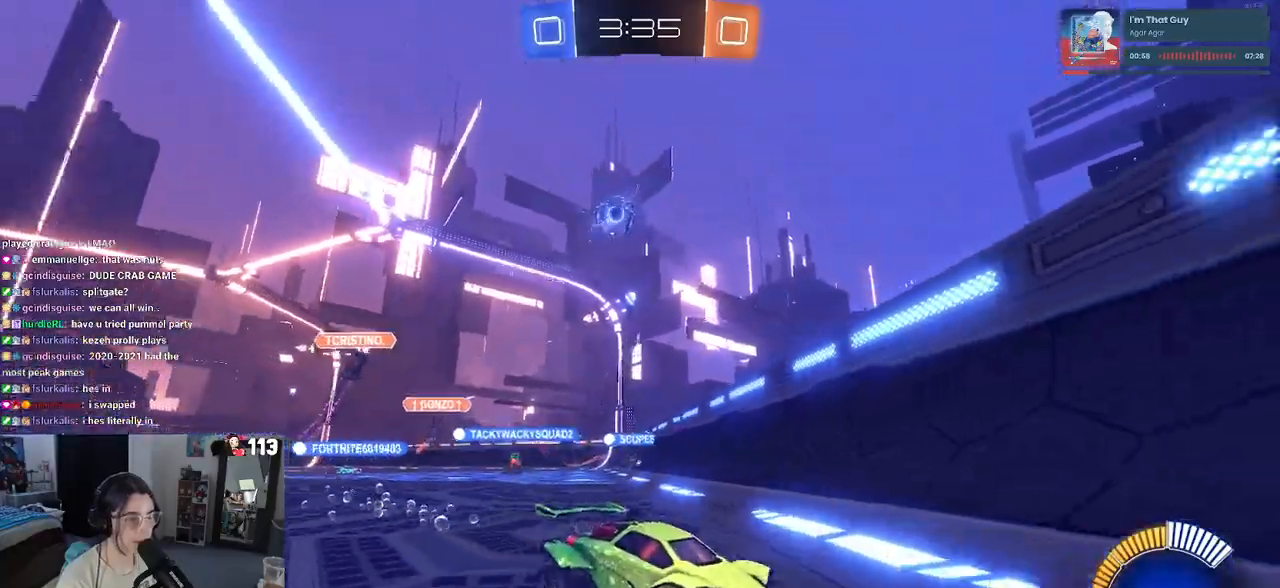
{"buttons": [], "left_stick": "left", "right_stick": "center", "events": [[383, "SQUARE", "down"], [500, "SQUARE", "up"]]}
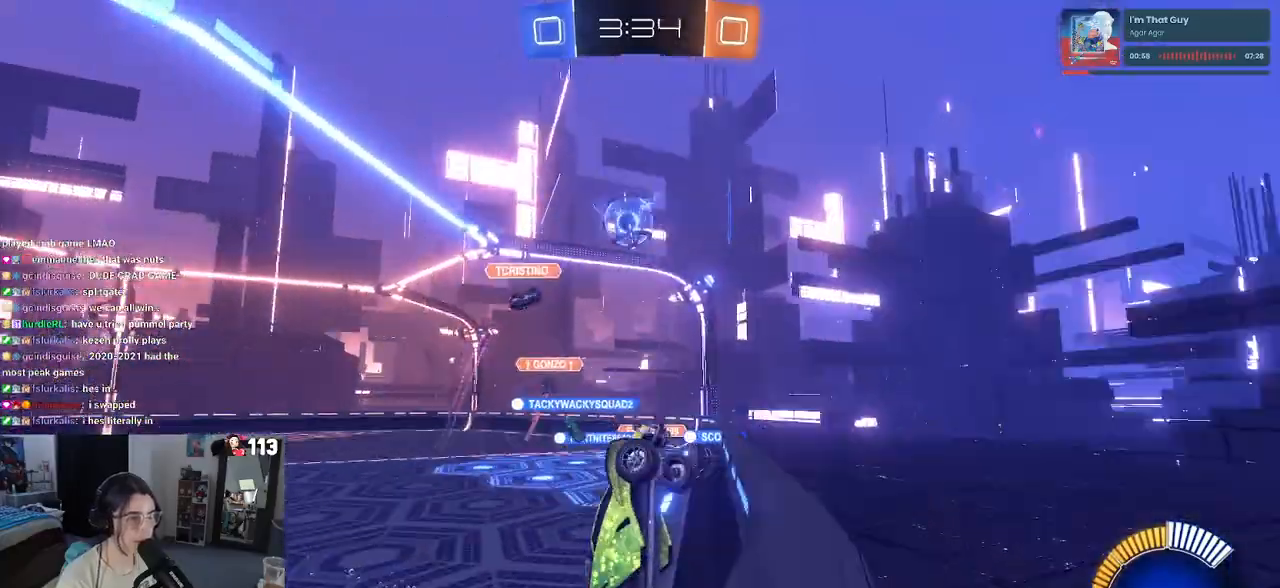
{"buttons": ["CROSS", "R1"], "left_stick": "up-left", "right_stick": "center", "events": [[217, "R1", "down"], [233, "CROSS", "down"], [250, "left_stick", "center"], [383, "CROSS", "up"], [450, "left_stick", "up-left"], [483, "CROSS", "down"]]}
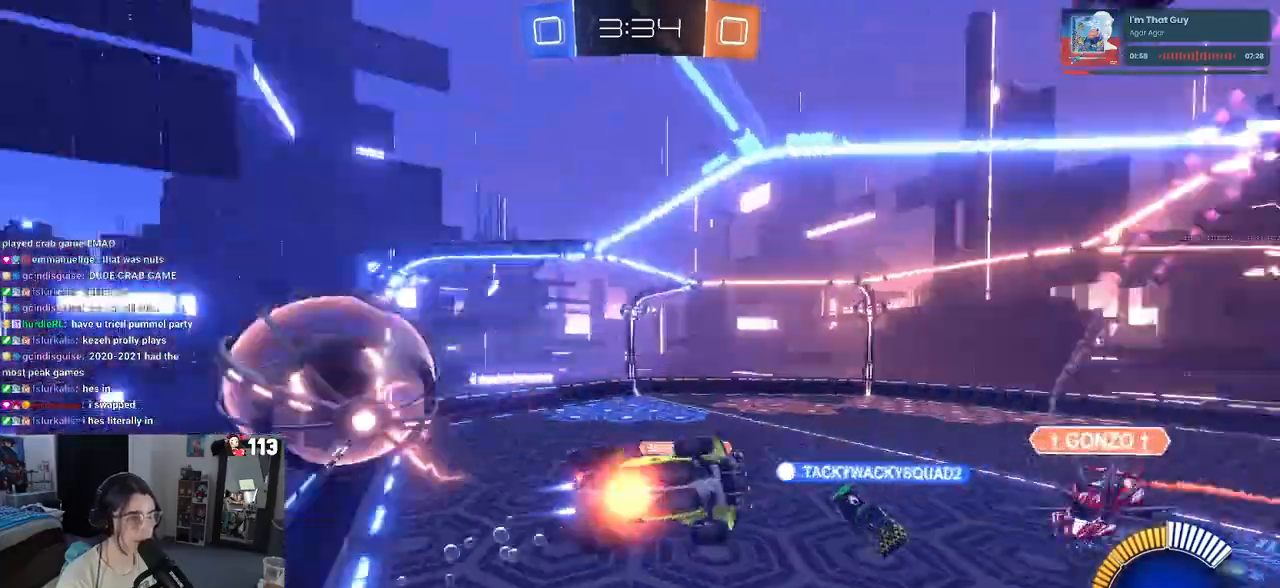
{"buttons": ["R1"], "left_stick": "down", "right_stick": "center", "events": [[150, "CROSS", "up"], [150, "left_stick", "down"]]}
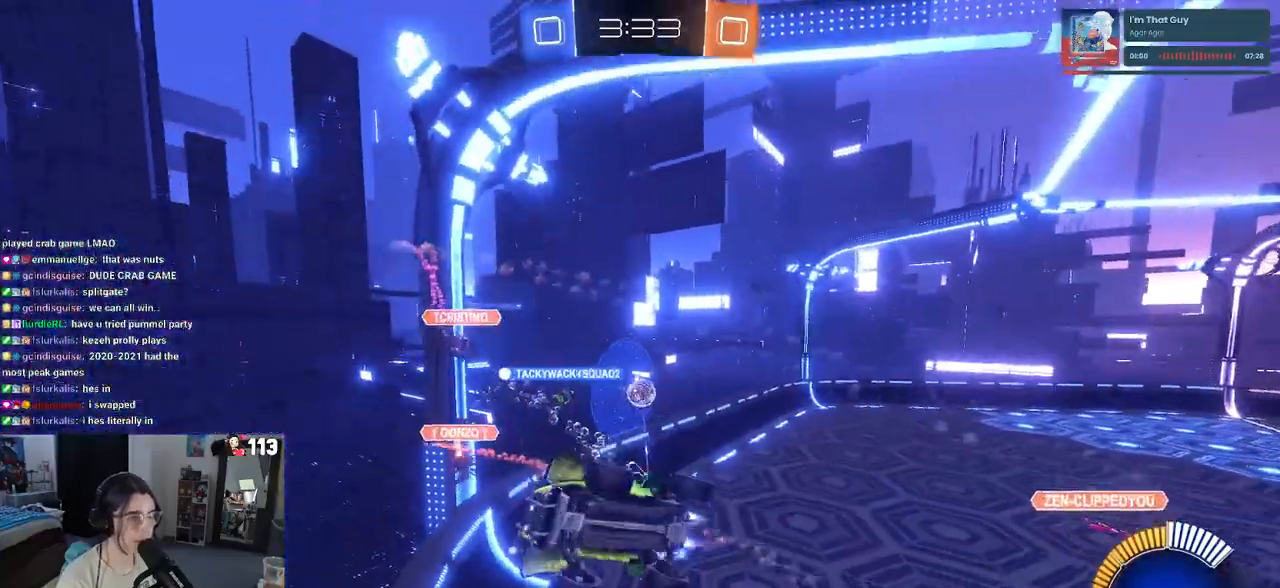
{"buttons": [], "left_stick": "down-right", "right_stick": "center", "events": [[50, "left_stick", "down-right"], [167, "R1", "up"], [217, "L1", "down"], [433, "L1", "up"]]}
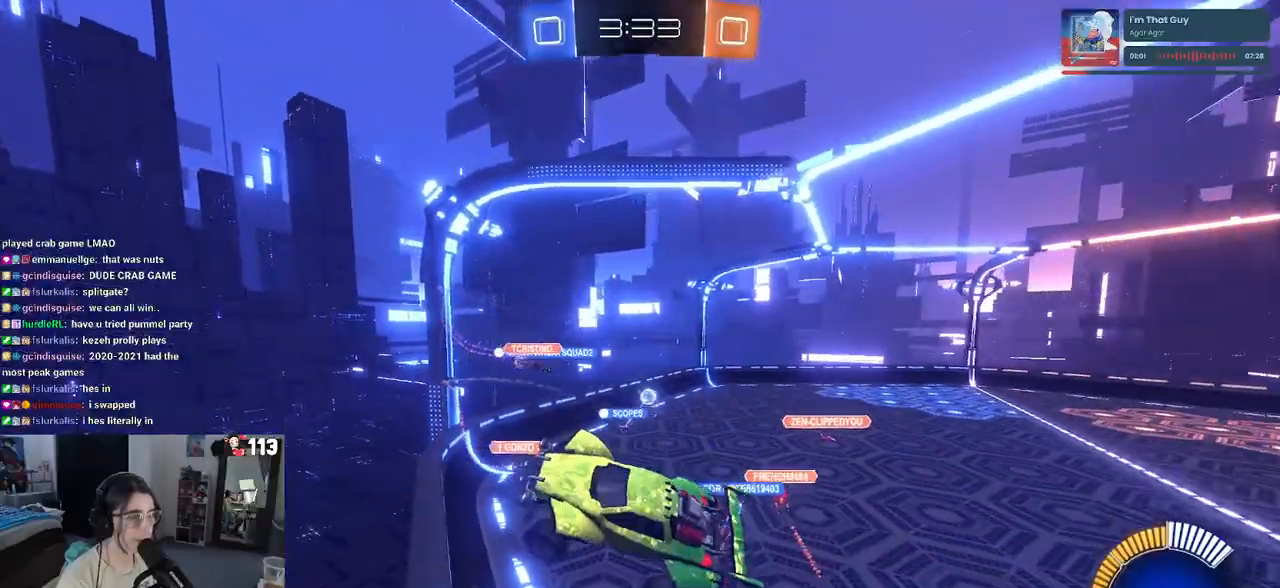
{"buttons": ["SQUARE"], "left_stick": "down", "right_stick": "center", "events": [[167, "SQUARE", "down"], [483, "left_stick", "down"]]}
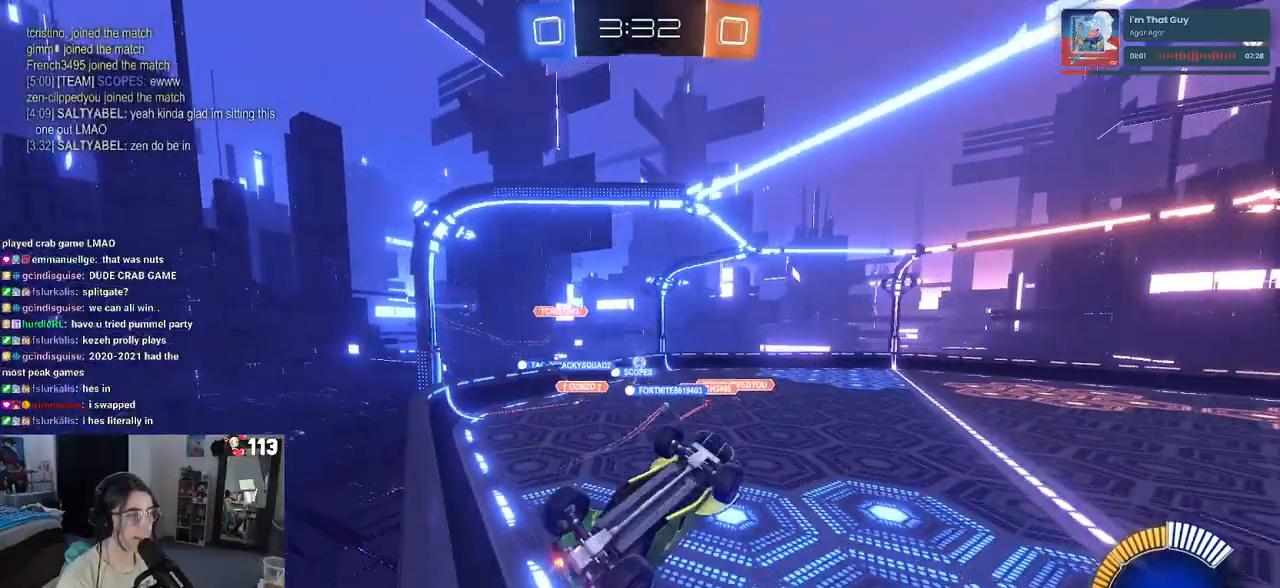
{"buttons": ["SQUARE"], "left_stick": "down-right", "right_stick": "center", "events": [[17, "left_stick", "down-left"], [67, "CROSS", "down"], [233, "CROSS", "up"], [450, "left_stick", "down-right"]]}
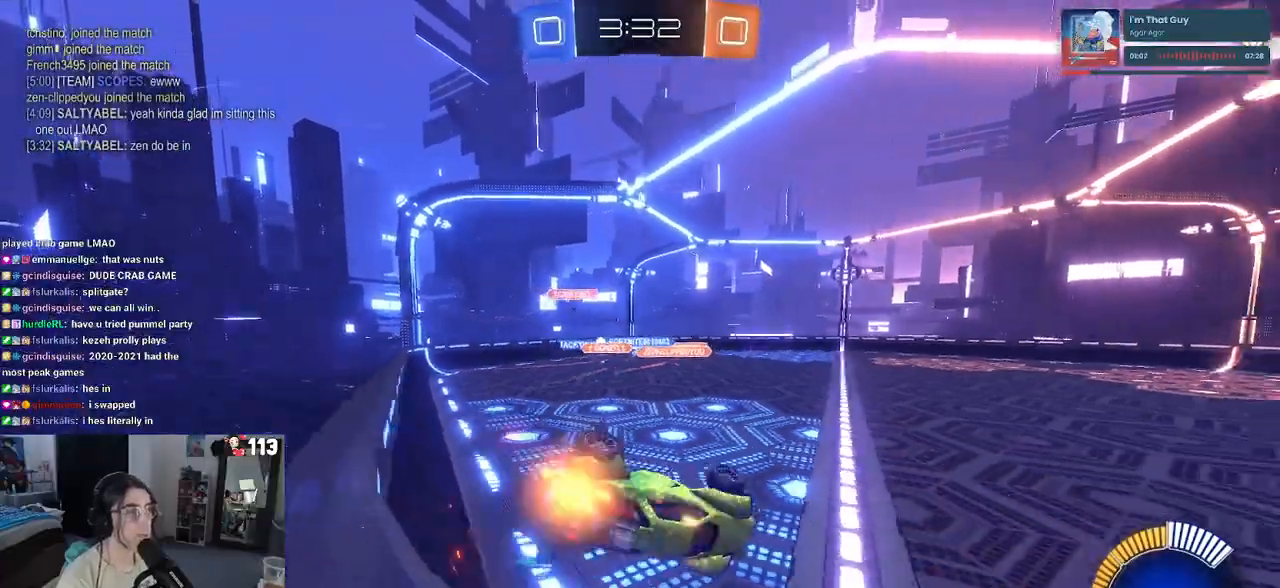
{"buttons": ["SQUARE"], "left_stick": "down-right", "right_stick": "center", "events": [[17, "CROSS", "down"], [200, "CROSS", "up"]]}
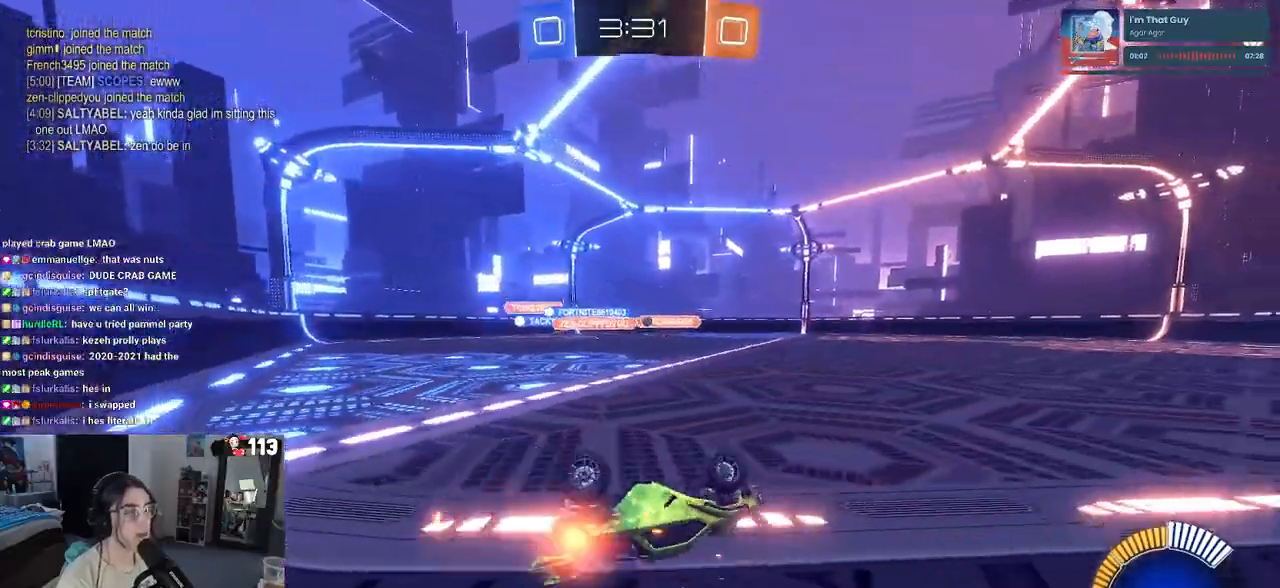
{"buttons": [], "left_stick": "center", "right_stick": "center", "events": [[67, "left_stick", "center"], [100, "SQUARE", "up"]]}
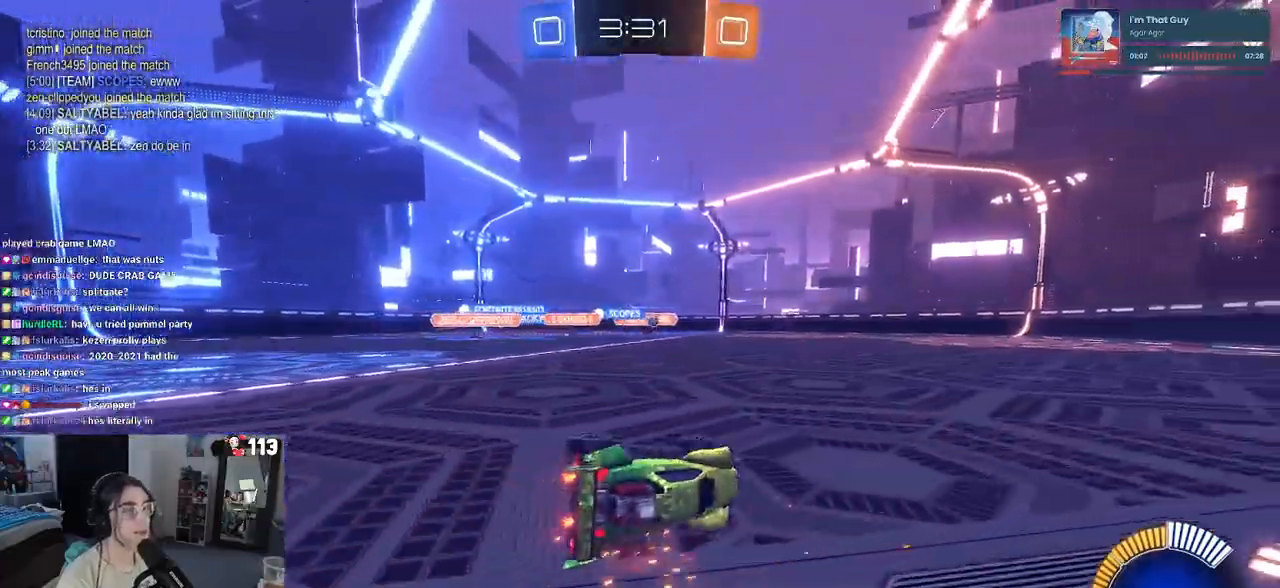
{"buttons": [], "left_stick": "center", "right_stick": "center", "events": []}
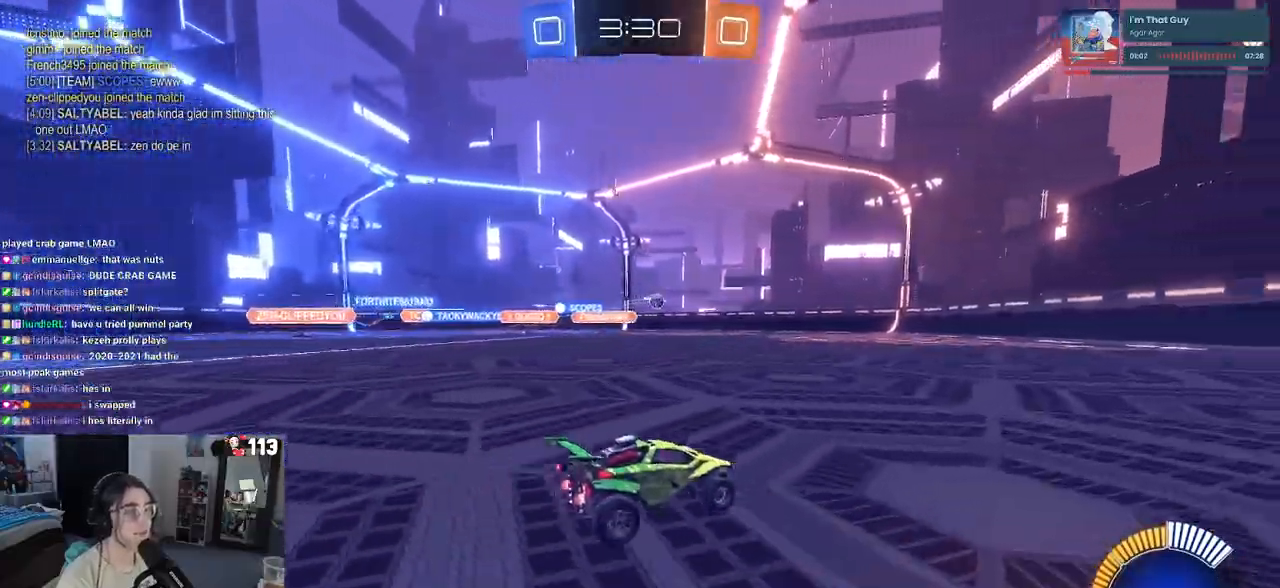
{"buttons": [], "left_stick": "left", "right_stick": "center", "events": [[233, "left_stick", "left"]]}
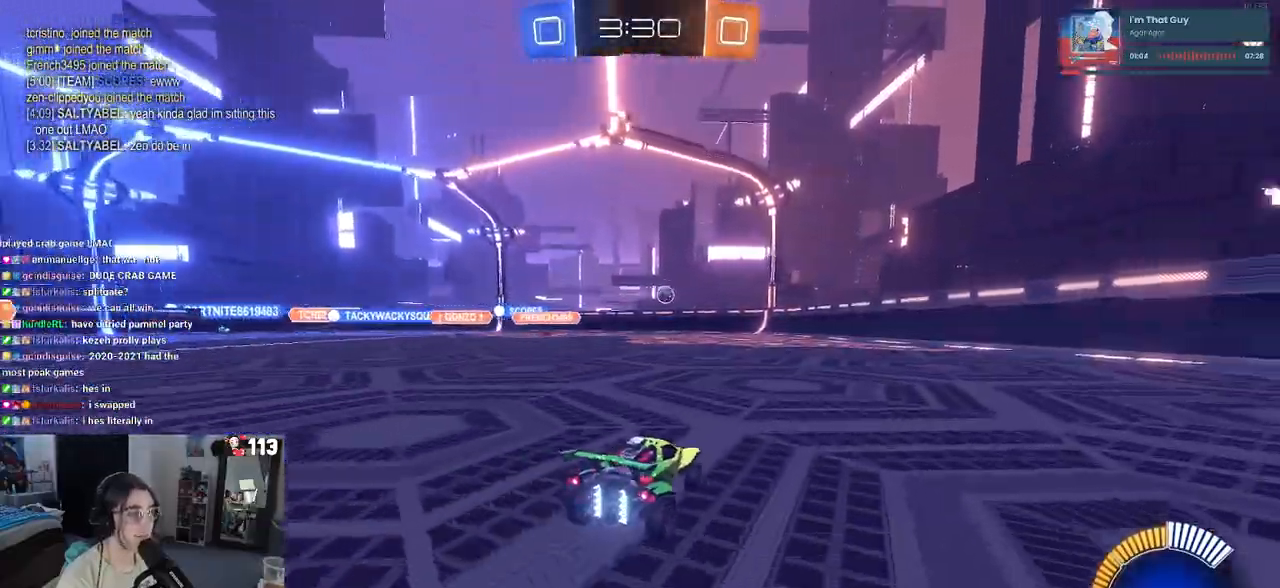
{"buttons": ["R1"], "left_stick": "left", "right_stick": "center", "events": [[433, "R1", "down"]]}
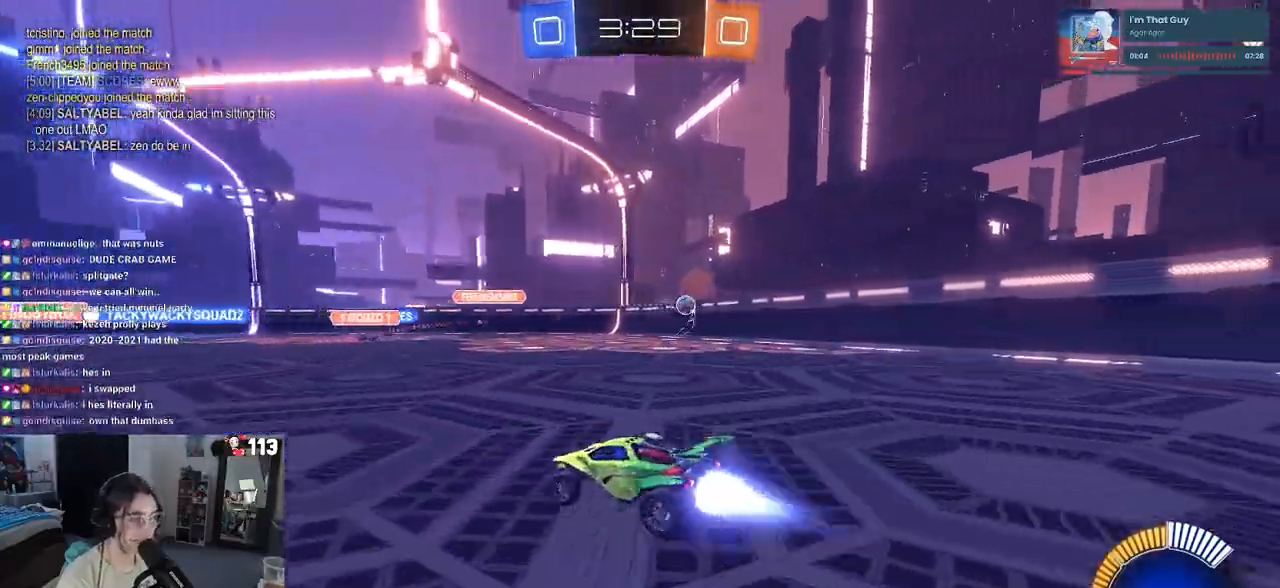
{"buttons": ["R1"], "left_stick": "center", "right_stick": "center", "events": [[483, "left_stick", "center"]]}
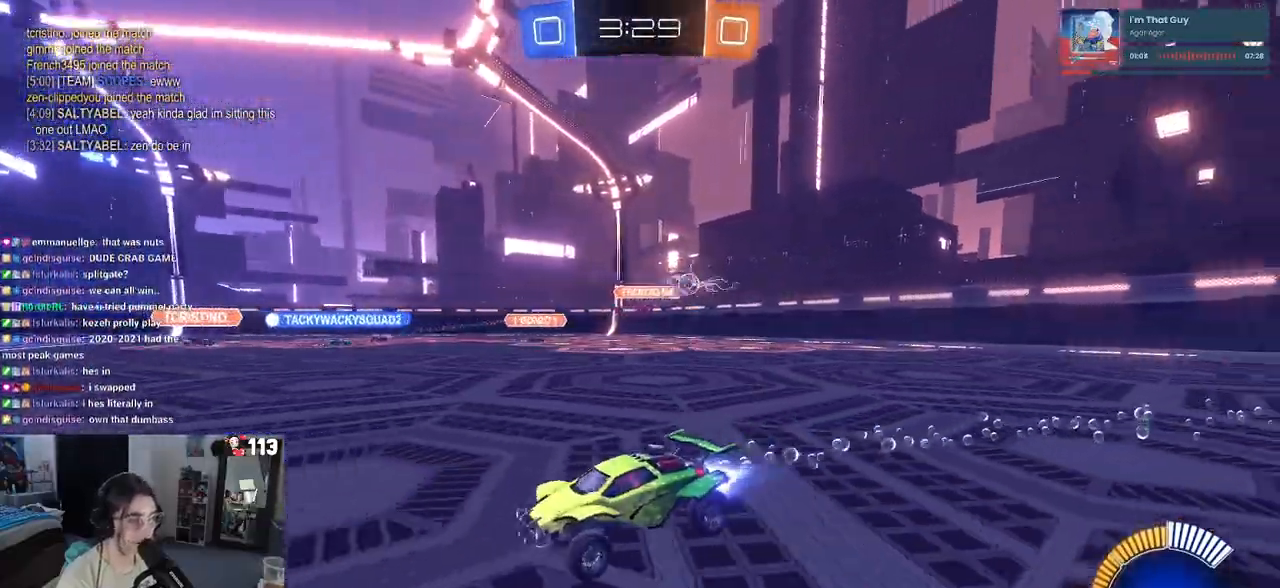
{"buttons": [], "left_stick": "center", "right_stick": "center", "events": [[83, "R1", "up"], [350, "left_stick", "left"], [400, "left_stick", "center"]]}
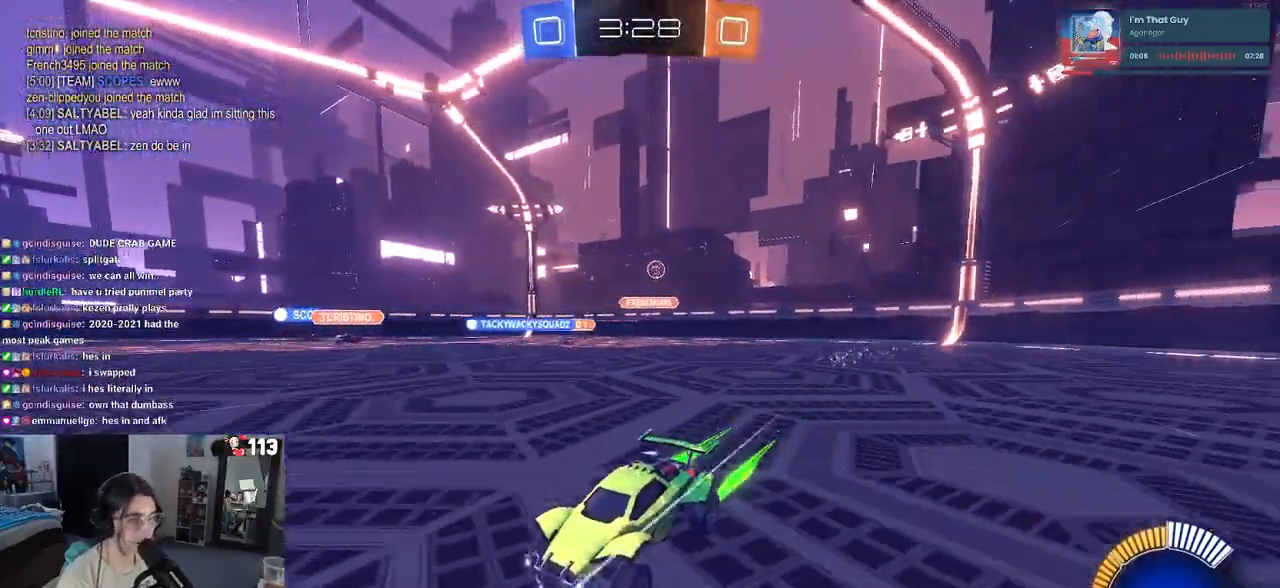
{"buttons": ["SQUARE", "L3"], "left_stick": "left", "right_stick": "center", "events": [[150, "left_stick", "down-left"], [267, "left_stick", "left"], [333, "L3", "down"], [383, "SQUARE", "down"]]}
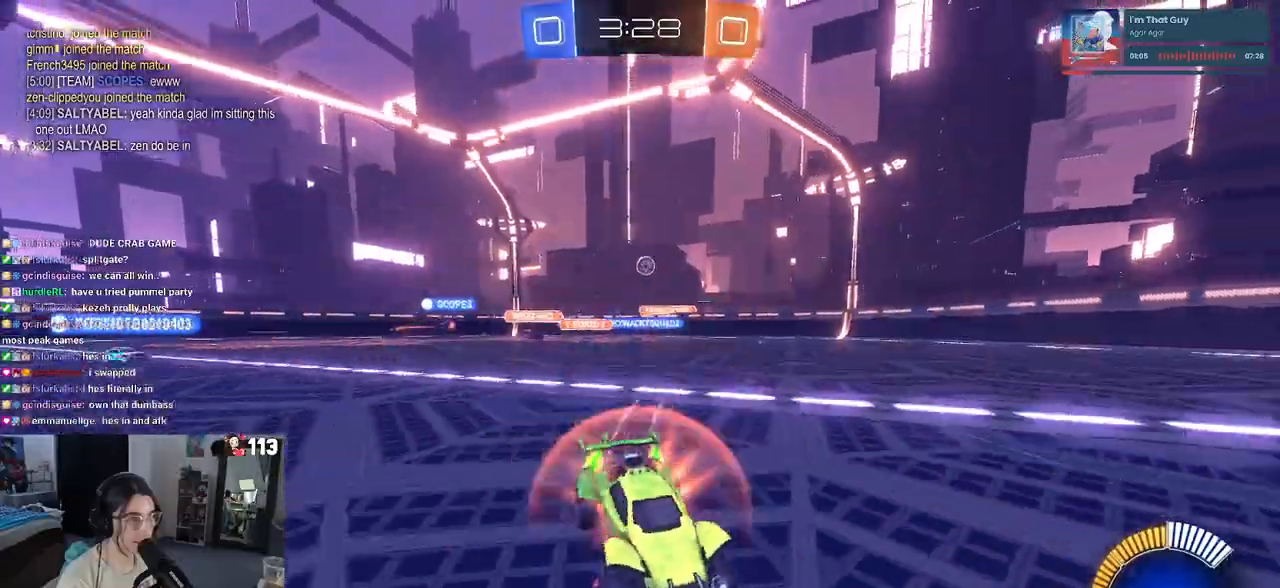
{"buttons": [], "left_stick": "left", "right_stick": "center", "events": [[50, "L3", "up"], [233, "SQUARE", "up"]]}
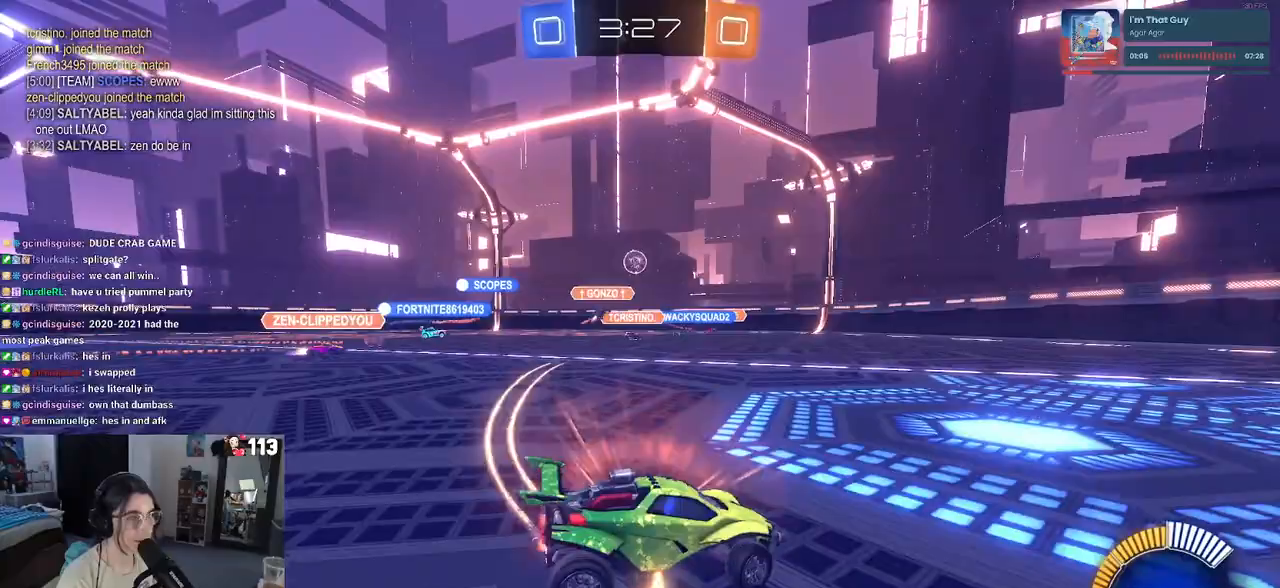
{"buttons": [], "left_stick": "left", "right_stick": "center", "events": [[50, "R1", "down"], [300, "left_stick", "center"], [383, "R1", "up"], [417, "left_stick", "left"]]}
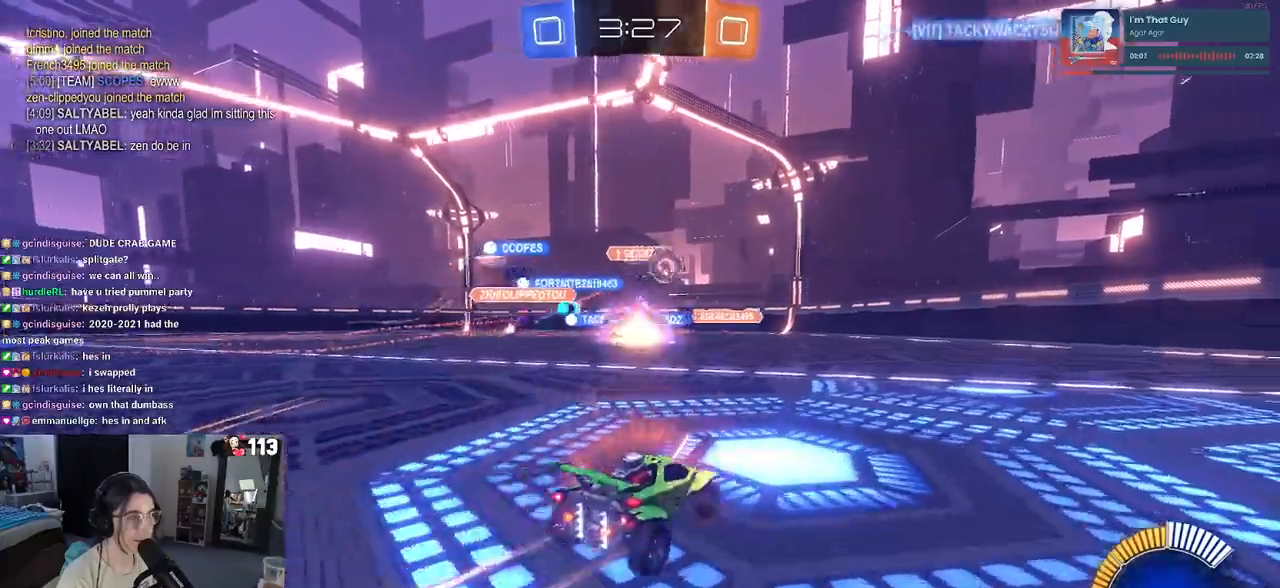
{"buttons": [], "left_stick": "right", "right_stick": "center", "events": [[117, "left_stick", "center"], [167, "left_stick", "right"], [333, "SQUARE", "down"], [433, "SQUARE", "up"]]}
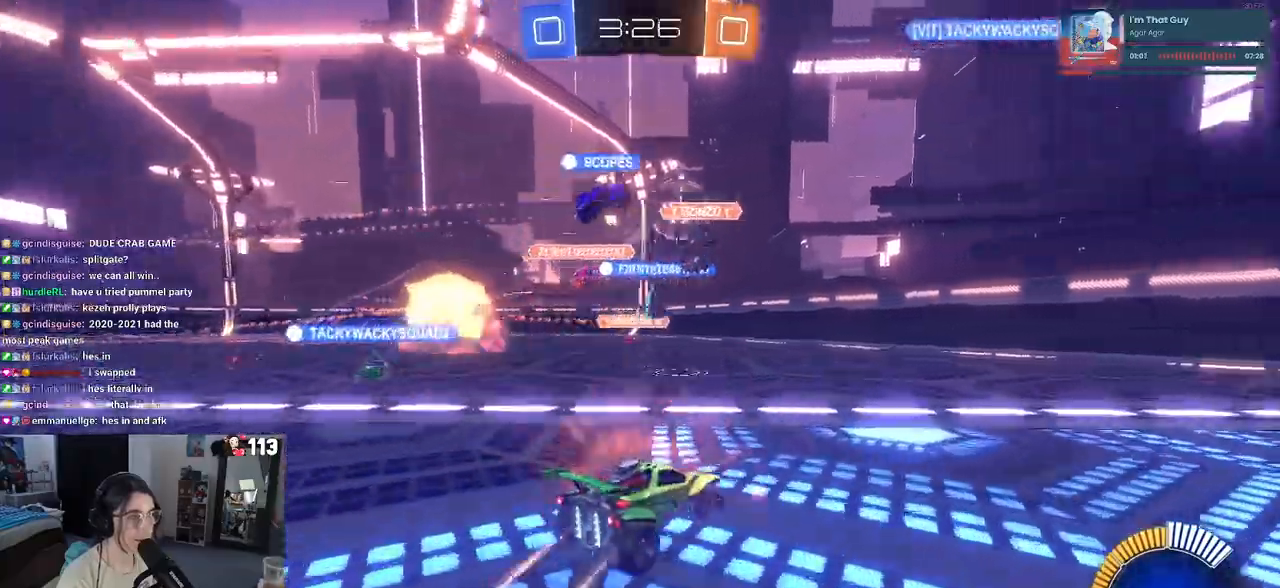
{"buttons": ["R1"], "left_stick": "right", "right_stick": "center", "events": [[67, "R1", "down"]]}
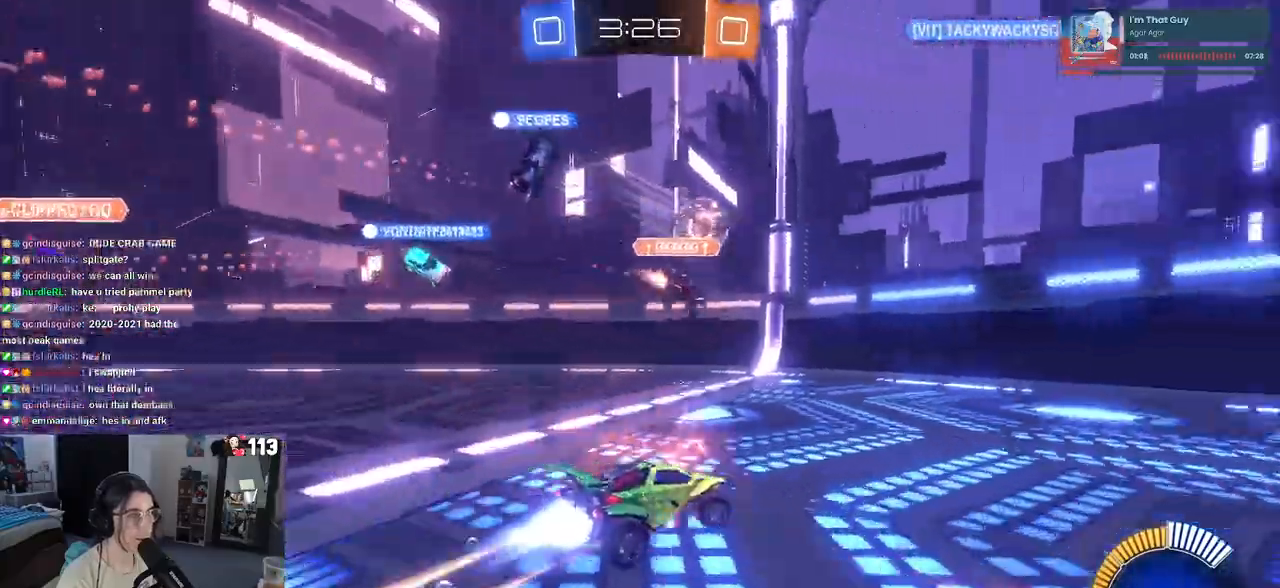
{"buttons": ["SQUARE"], "left_stick": "down-right", "right_stick": "center", "events": [[167, "left_stick", "center"], [183, "R1", "up"], [333, "left_stick", "down-right"], [433, "SQUARE", "down"]]}
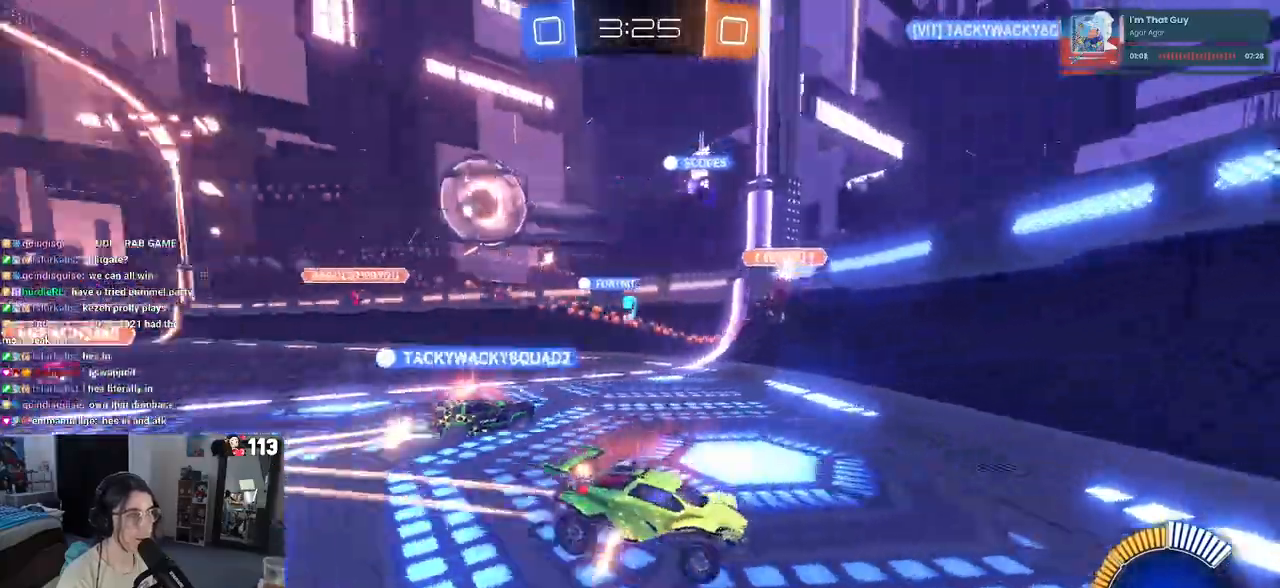
{"buttons": [], "left_stick": "down-right", "right_stick": "center", "events": [[50, "SQUARE", "up"]]}
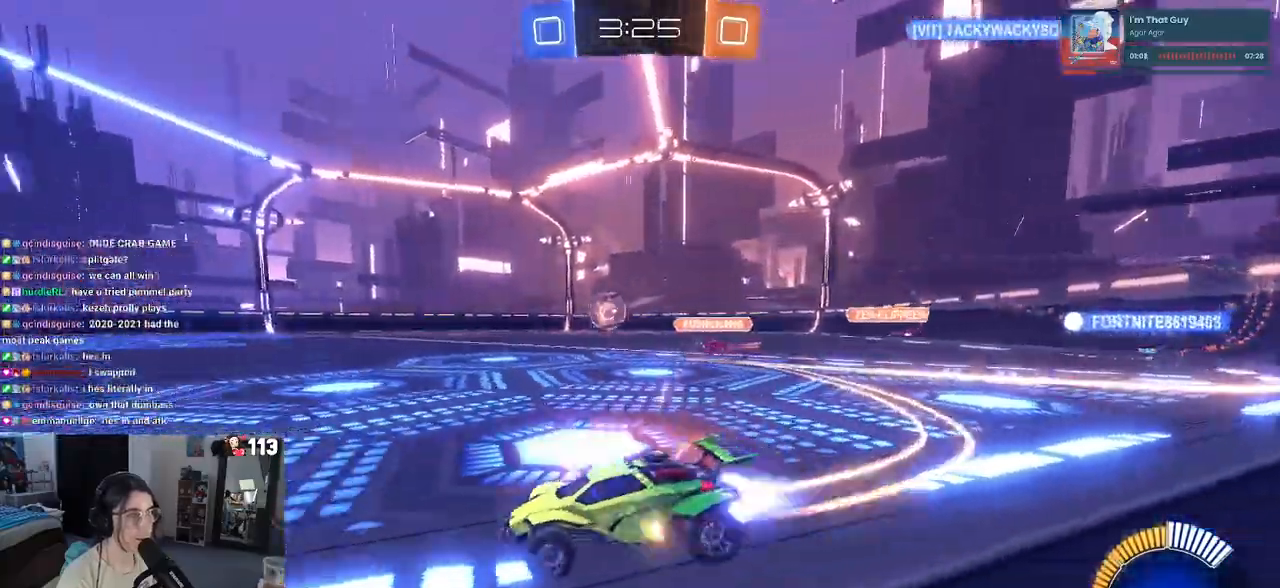
{"buttons": ["R1"], "left_stick": "right", "right_stick": "center", "events": [[17, "R1", "down"], [50, "left_stick", "right"]]}
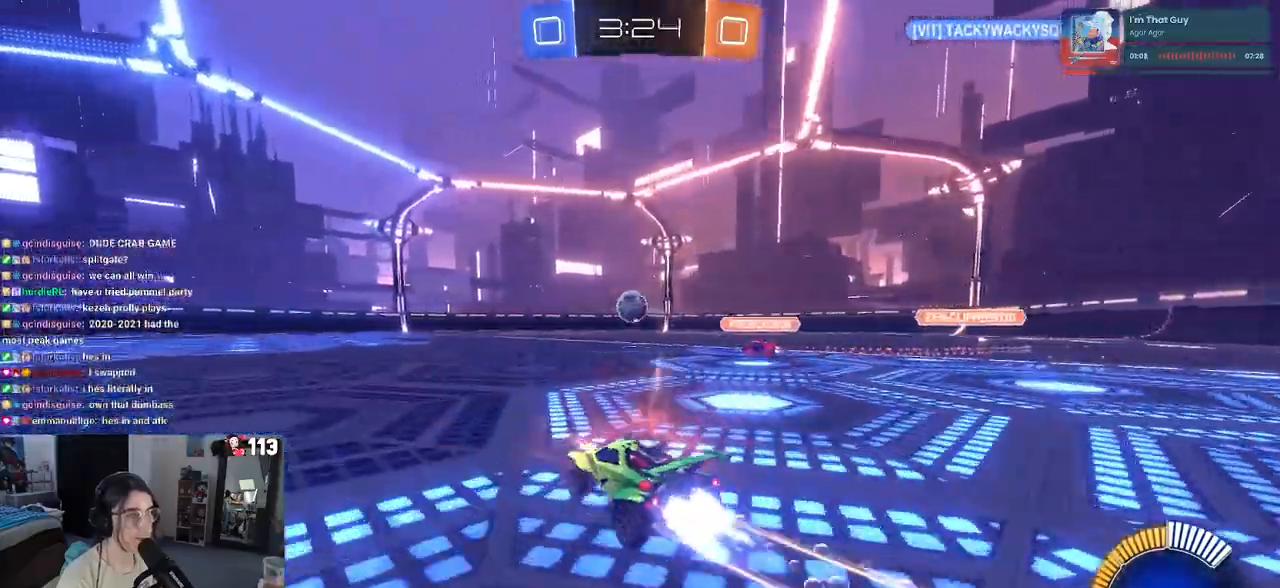
{"buttons": ["SQUARE", "R1"], "left_stick": "down", "right_stick": "center", "events": [[67, "CROSS", "down"], [100, "left_stick", "up"], [150, "CROSS", "up"], [167, "left_stick", "up-left"], [233, "CROSS", "down"], [317, "SQUARE", "down"], [317, "left_stick", "down"], [333, "CROSS", "up"]]}
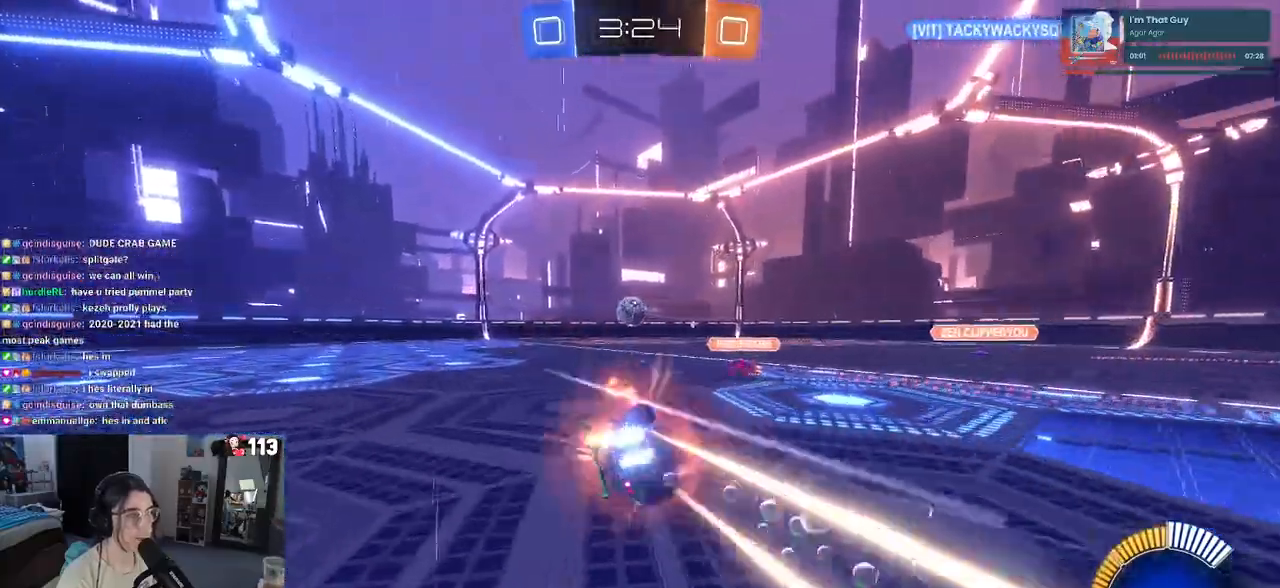
{"buttons": ["SQUARE"], "left_stick": "down-left", "right_stick": "center", "events": [[33, "left_stick", "down-left"], [150, "R1", "up"]]}